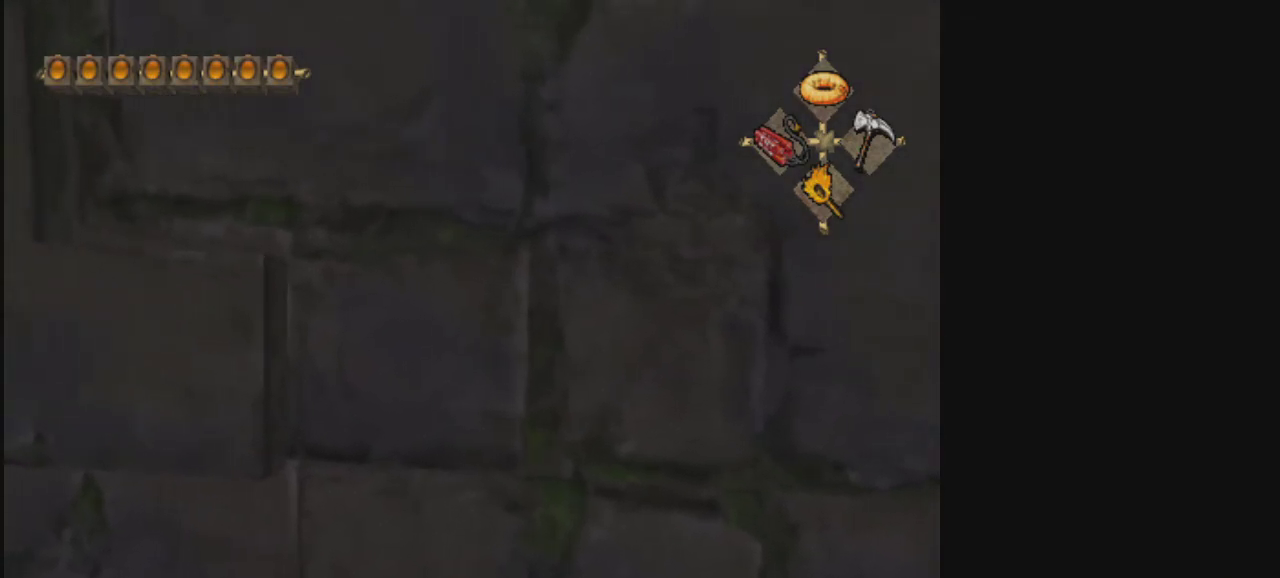
Gameplay with a controller; each line is a JSON object with the inputs held at the frame after it (dt_ms = milliseconds from this image to that frame). "events" lists button and stick changes between this image and that frame as [ms after this image, input, new state], when the widget could be followed in between. Not read: L3 R3.
{"dt_ms": 600, "buttons": [], "left_stick": "up", "right_stick": "center", "events": []}
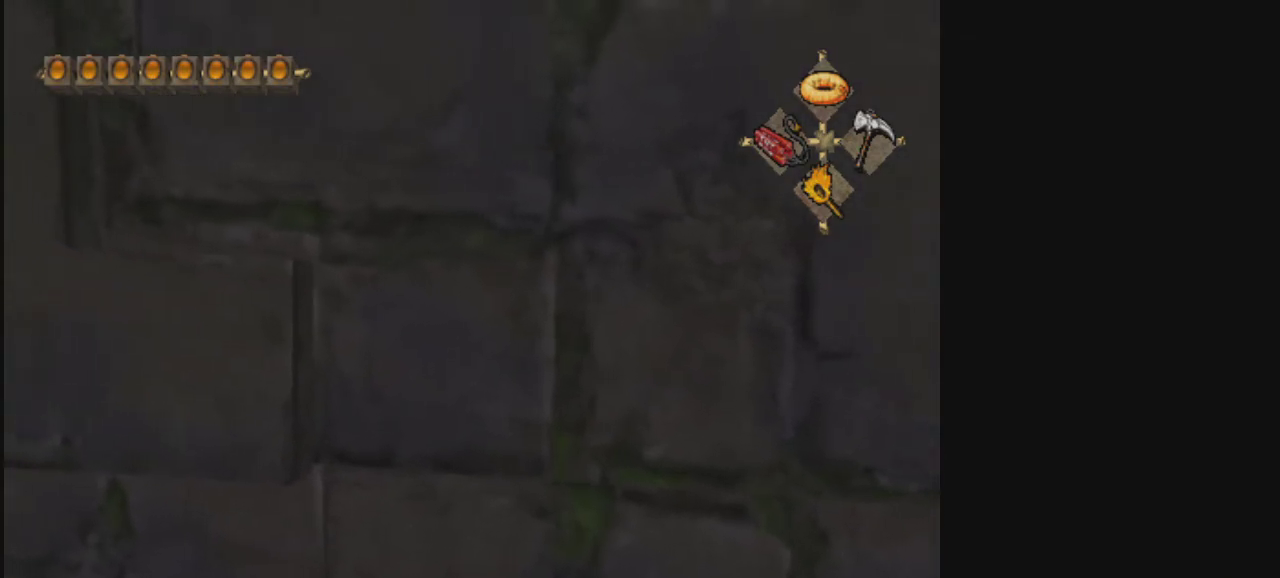
{"dt_ms": 500, "buttons": [], "left_stick": "up", "right_stick": "center", "events": [[300, "CROSS", "down"], [400, "CROSS", "up"]]}
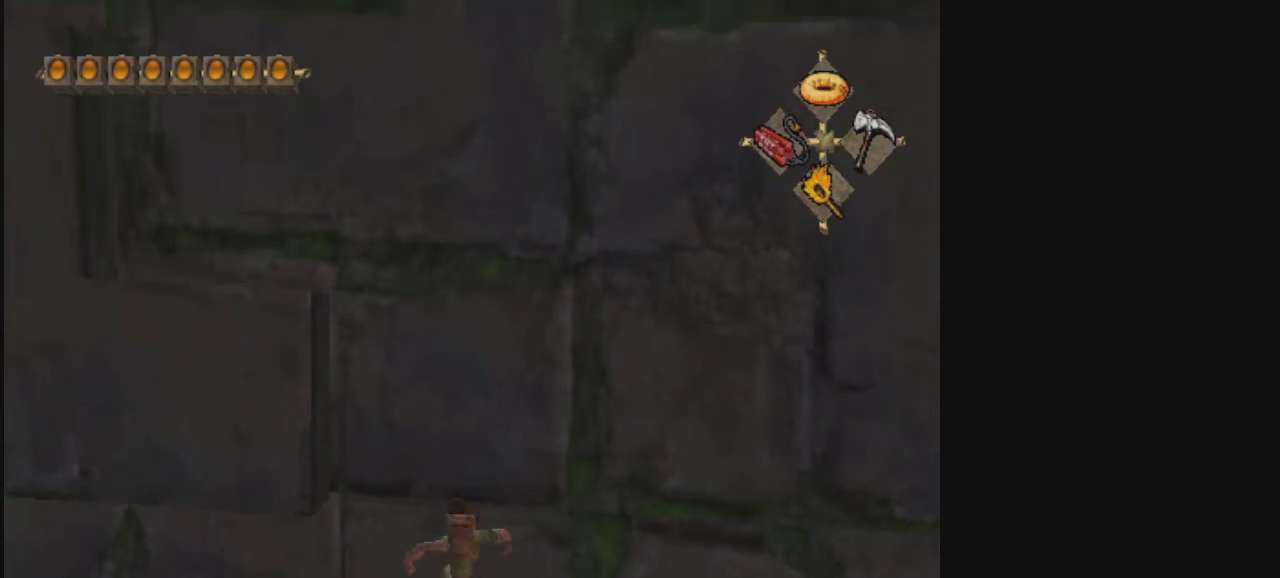
{"dt_ms": 400, "buttons": [], "left_stick": "up", "right_stick": "center", "events": []}
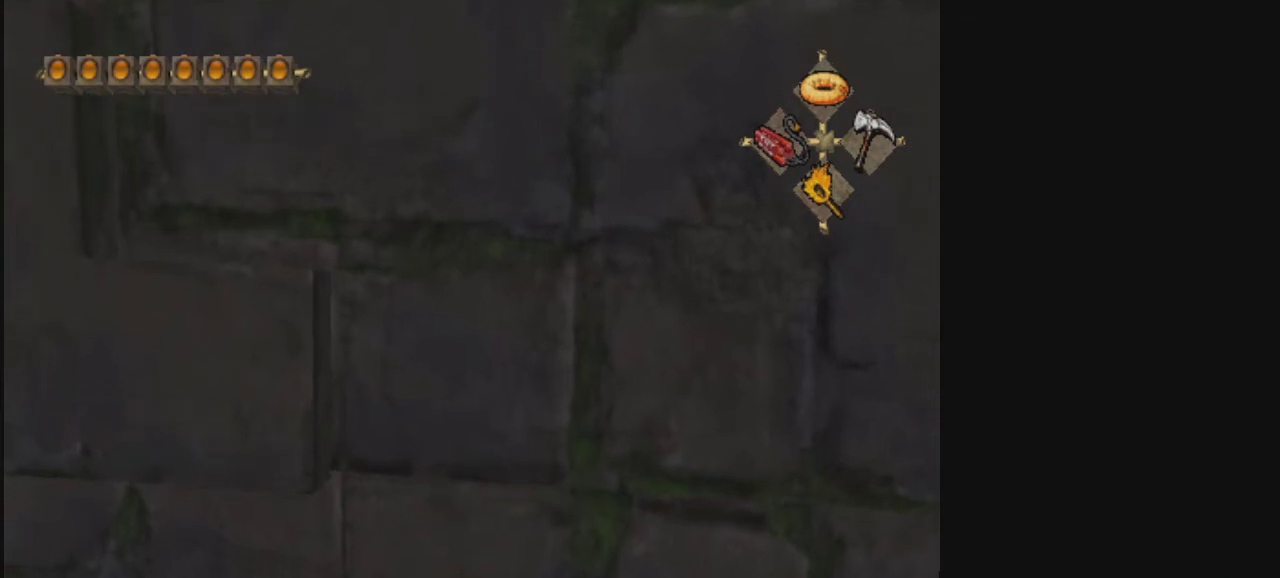
{"dt_ms": 600, "buttons": ["CROSS"], "left_stick": "up-left", "right_stick": "center", "events": [[233, "CROSS", "down"], [500, "CROSS", "up"], [567, "CROSS", "down"], [567, "left_stick", "up-left"]]}
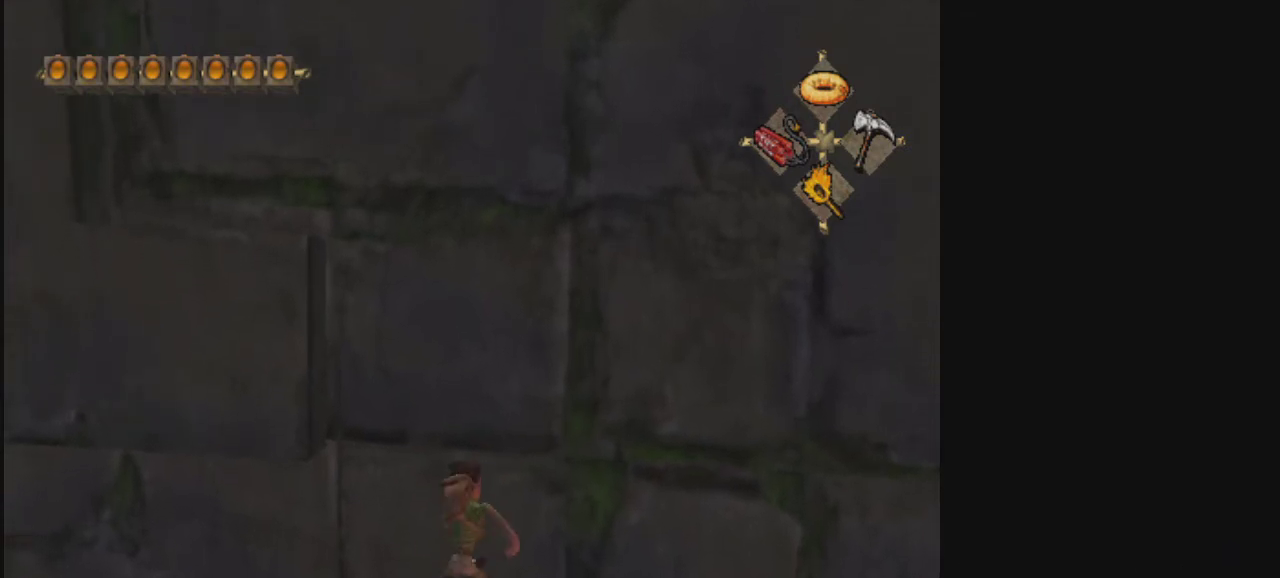
{"dt_ms": 400, "buttons": ["CROSS"], "left_stick": "left", "right_stick": "center", "events": [[33, "left_stick", "left"], [167, "CROSS", "up"], [233, "CROSS", "down"]]}
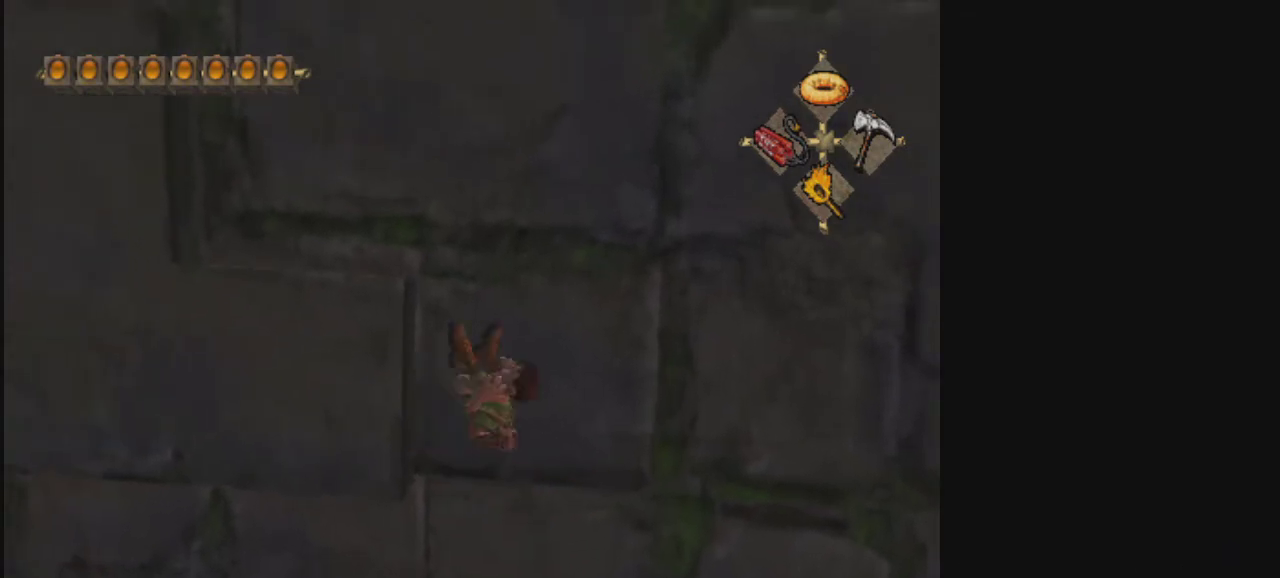
{"dt_ms": 500, "buttons": [], "left_stick": "center", "right_stick": "center", "events": [[500, "CROSS", "up"], [500, "left_stick", "center"]]}
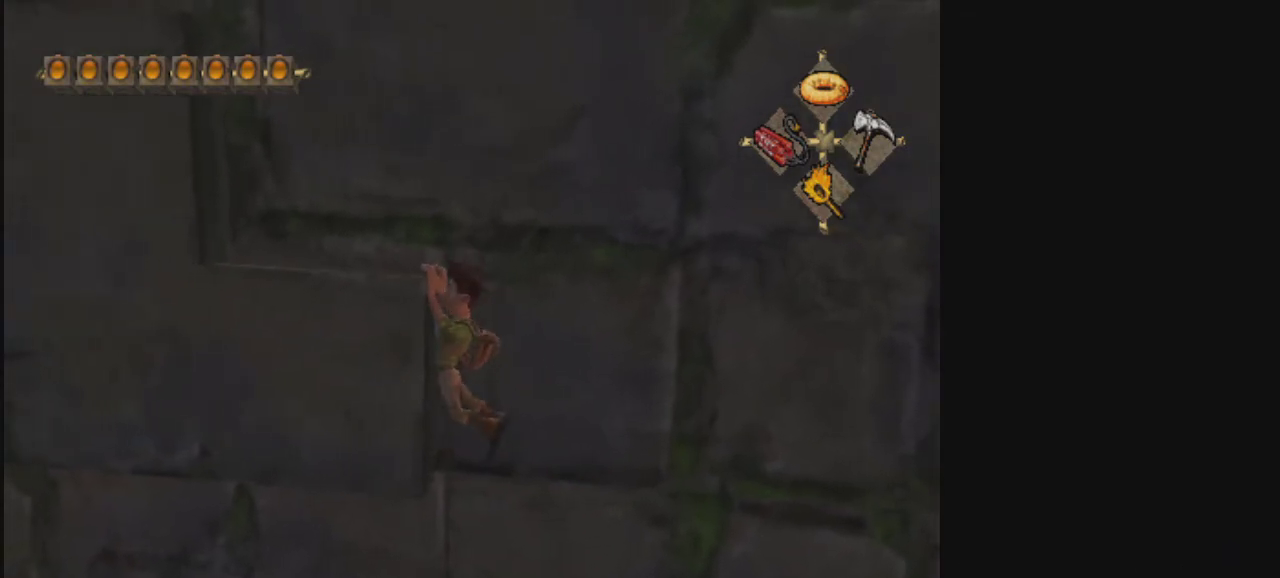
{"dt_ms": 500, "buttons": [], "left_stick": "center", "right_stick": "center", "events": []}
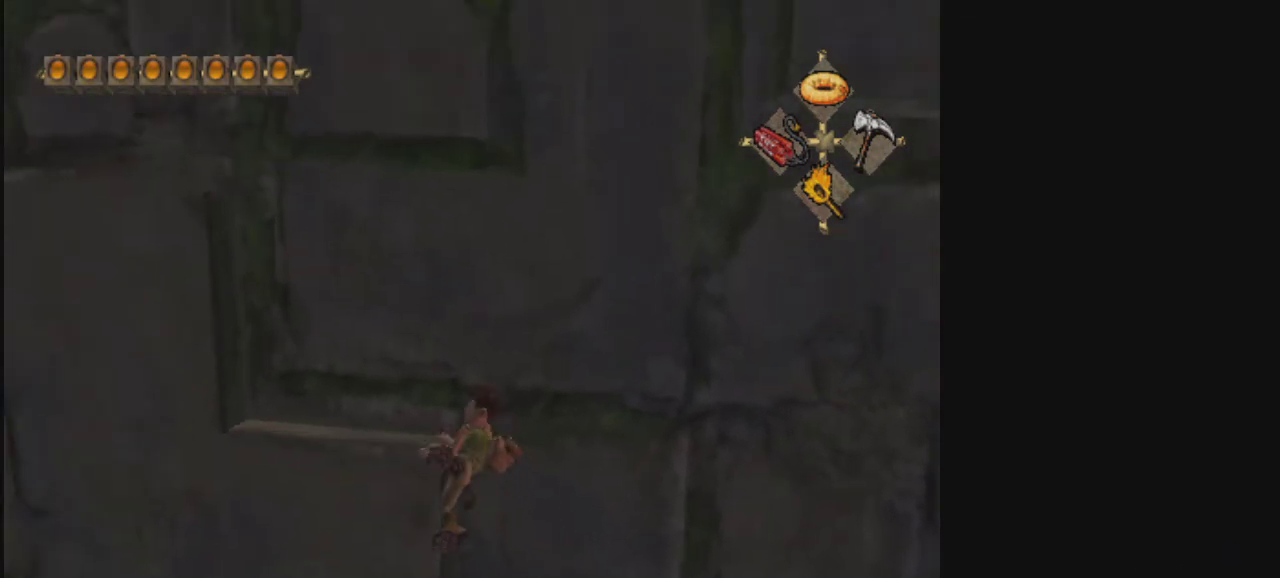
{"dt_ms": 500, "buttons": [], "left_stick": "left", "right_stick": "center", "events": [[367, "left_stick", "left"]]}
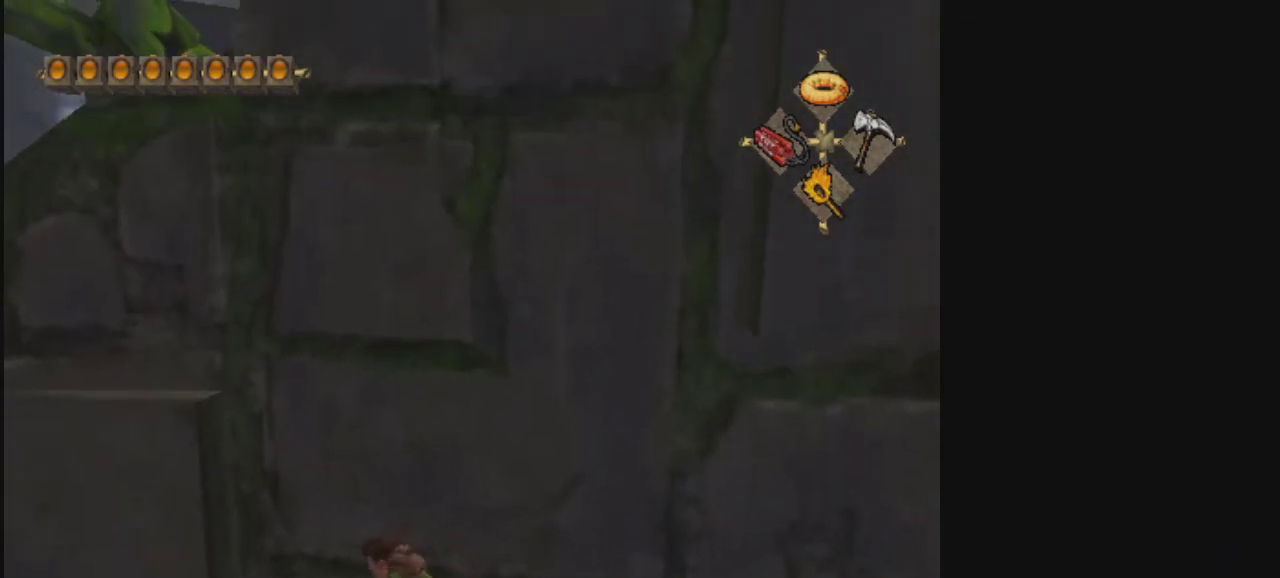
{"dt_ms": 700, "buttons": [], "left_stick": "center", "right_stick": "center", "events": [[100, "left_stick", "center"]]}
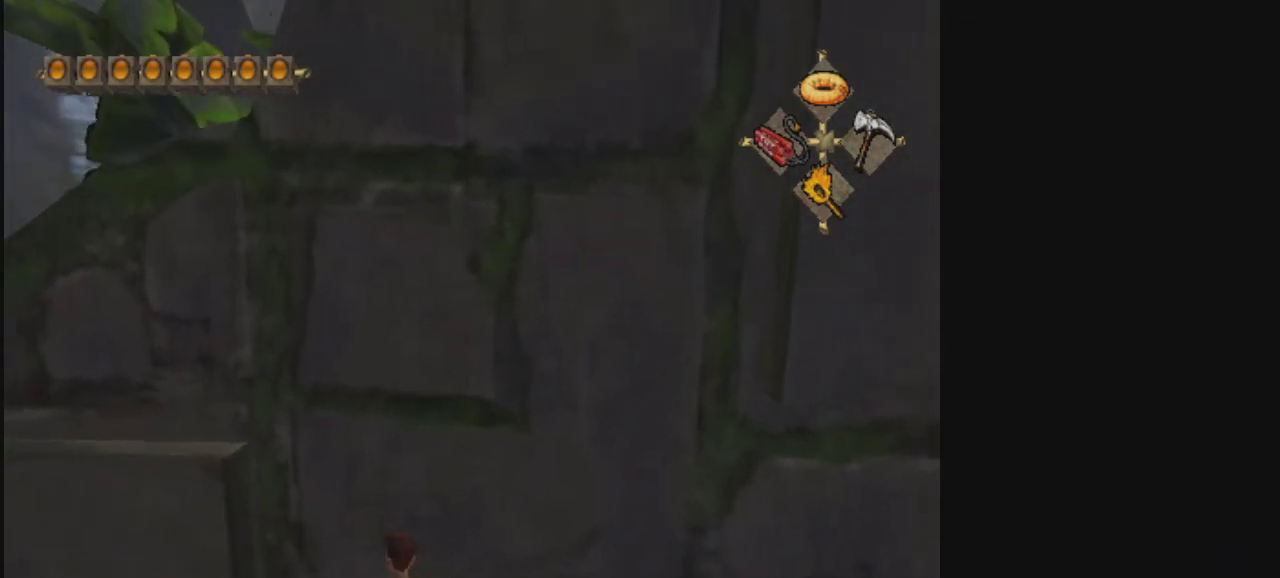
{"dt_ms": 300, "buttons": [], "left_stick": "up-right", "right_stick": "center", "events": [[233, "left_stick", "up-right"]]}
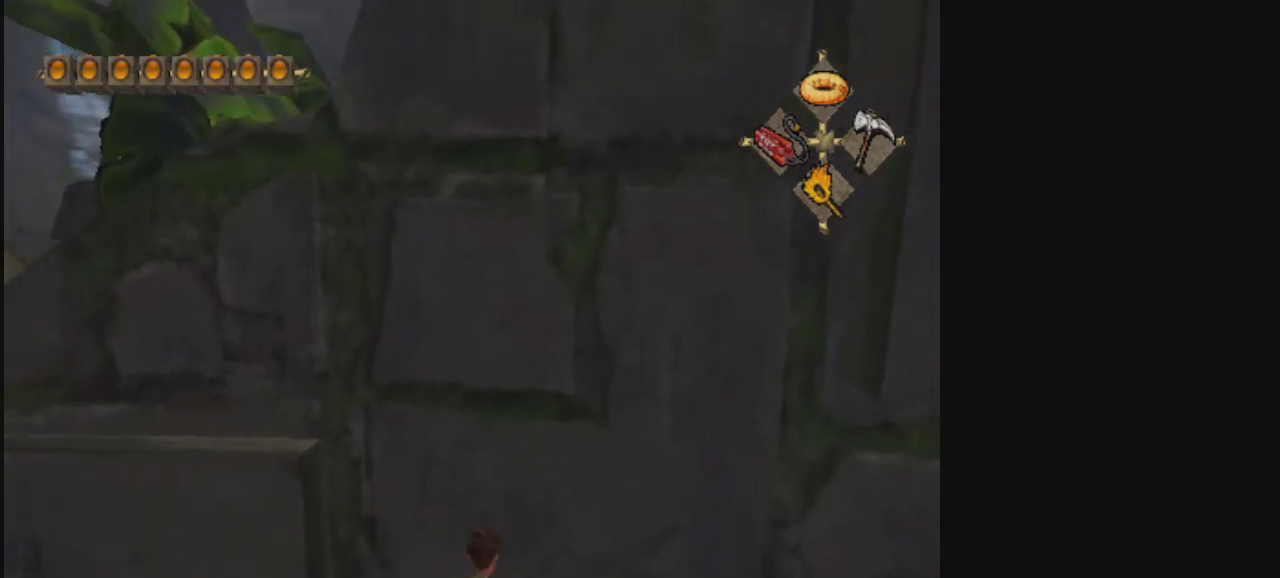
{"dt_ms": 500, "buttons": [], "left_stick": "center", "right_stick": "center", "events": [[33, "left_stick", "center"]]}
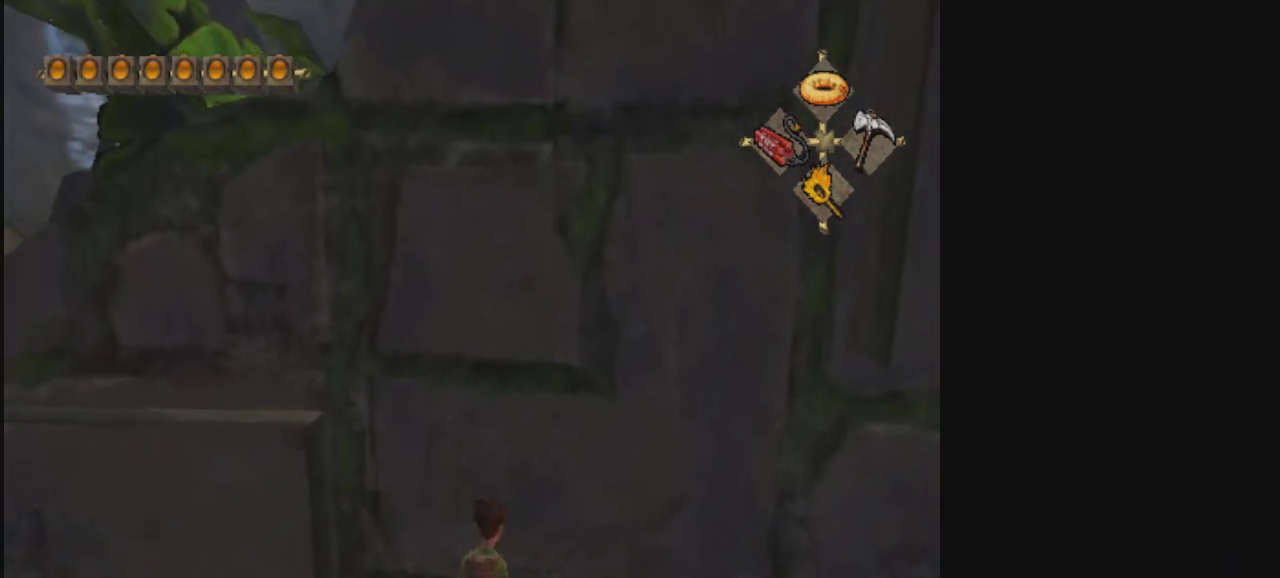
{"dt_ms": 500, "buttons": [], "left_stick": "center", "right_stick": "center", "events": []}
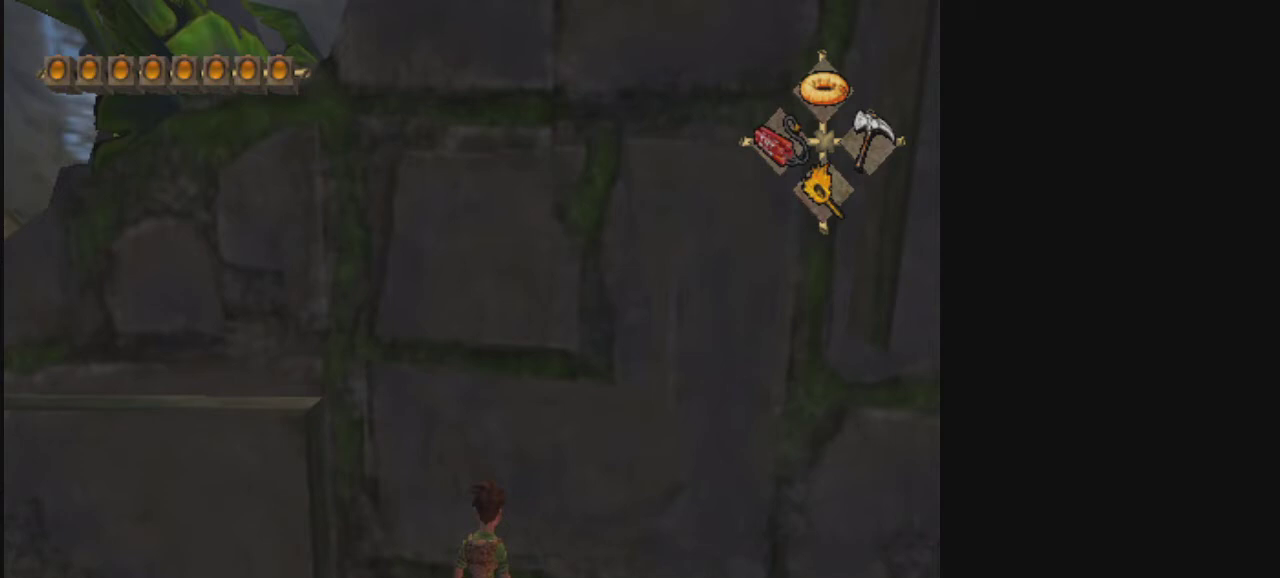
{"dt_ms": 500, "buttons": [], "left_stick": "center", "right_stick": "center", "events": []}
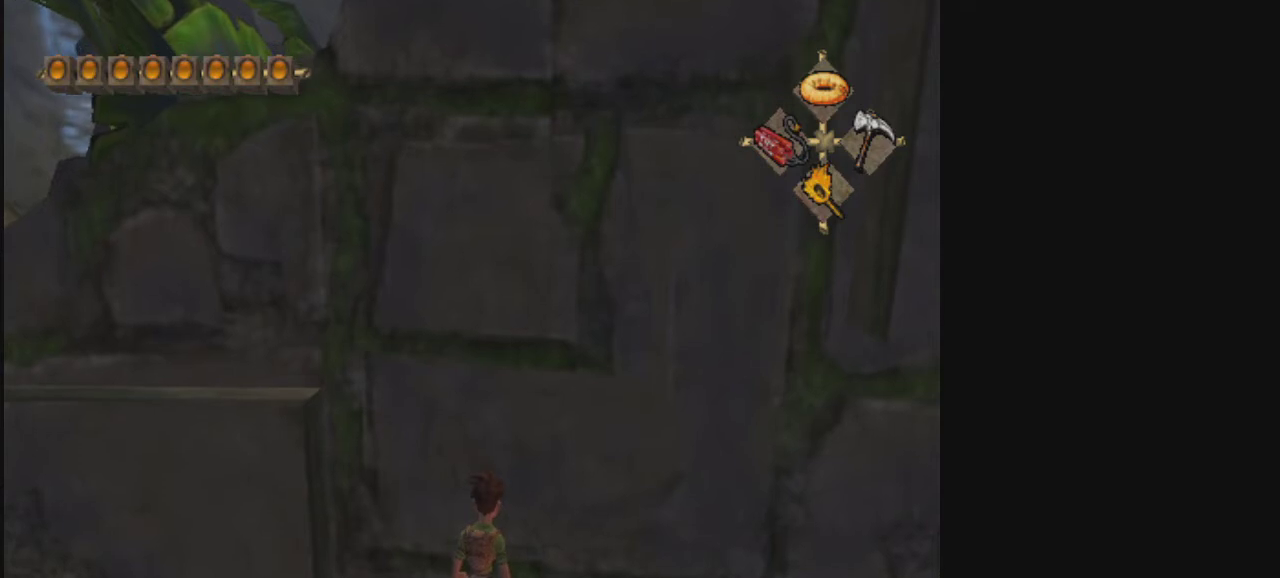
{"dt_ms": 500, "buttons": [], "left_stick": "center", "right_stick": "center", "events": []}
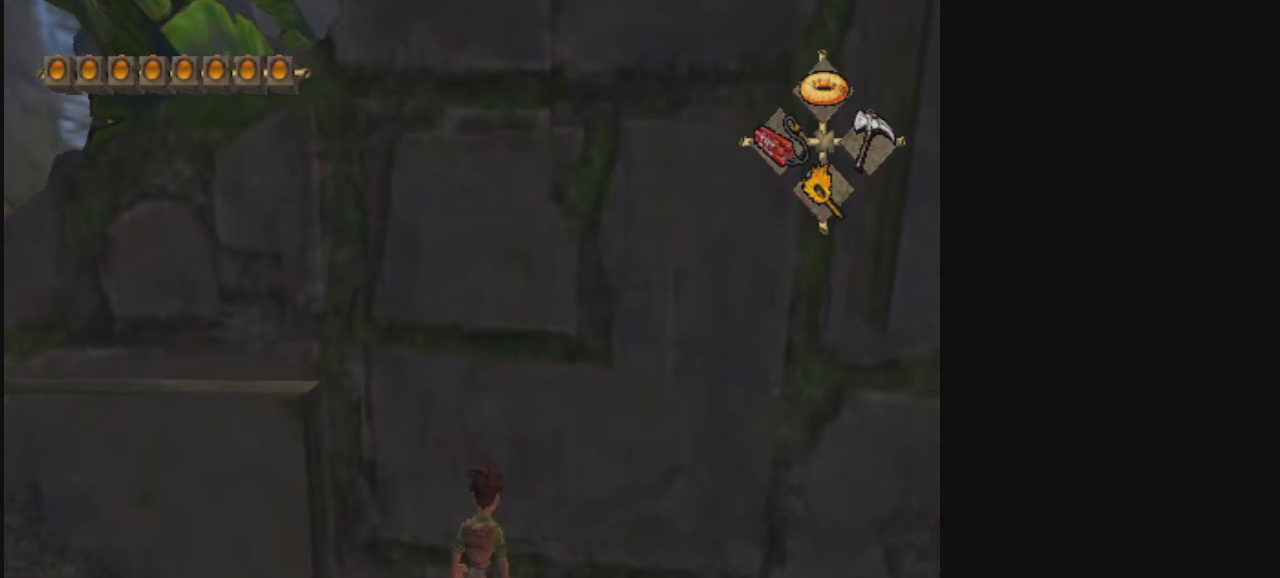
{"dt_ms": 500, "buttons": [], "left_stick": "center", "right_stick": "center", "events": []}
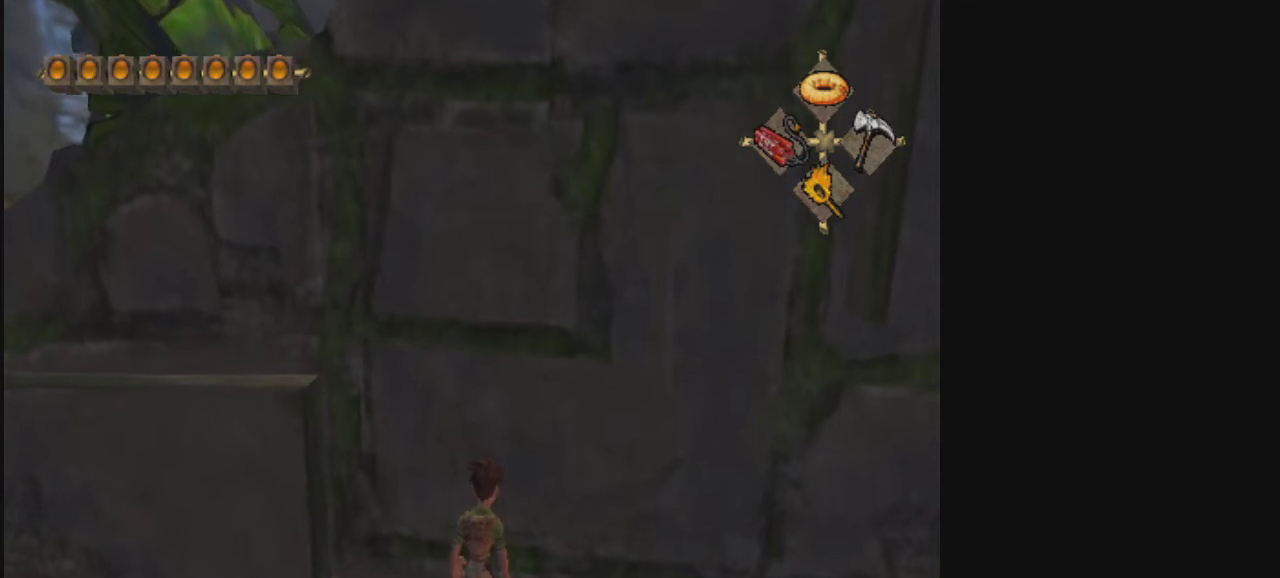
{"dt_ms": 500, "buttons": [], "left_stick": "center", "right_stick": "center", "events": []}
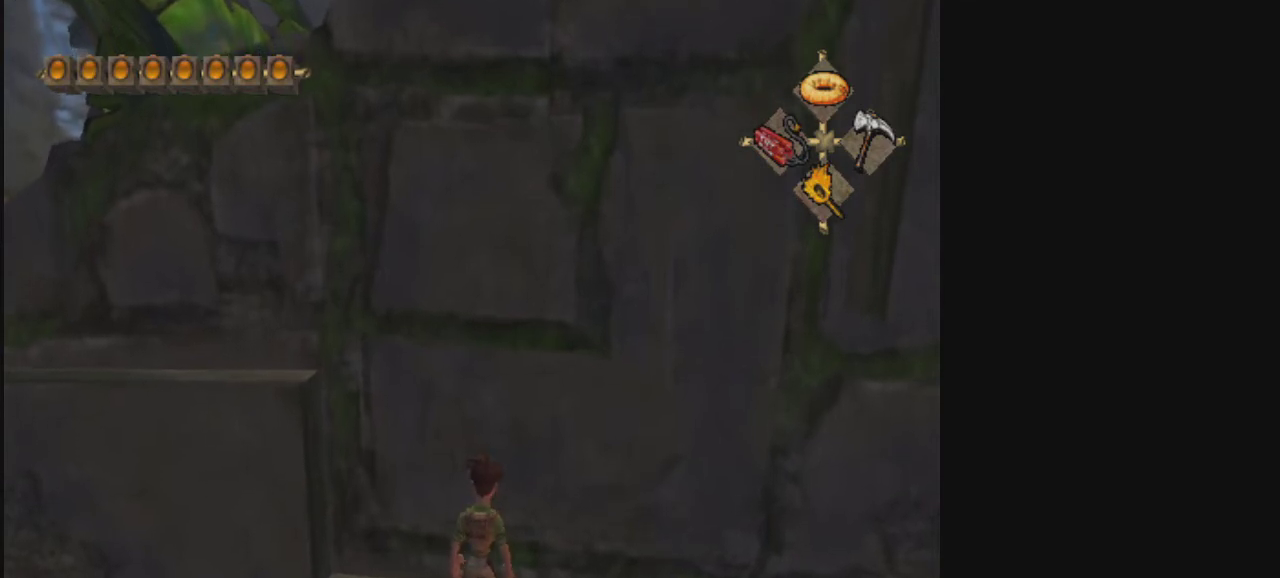
{"dt_ms": 500, "buttons": ["CROSS"], "left_stick": "up-right", "right_stick": "center", "events": [[333, "left_stick", "up-right"], [433, "CROSS", "down"]]}
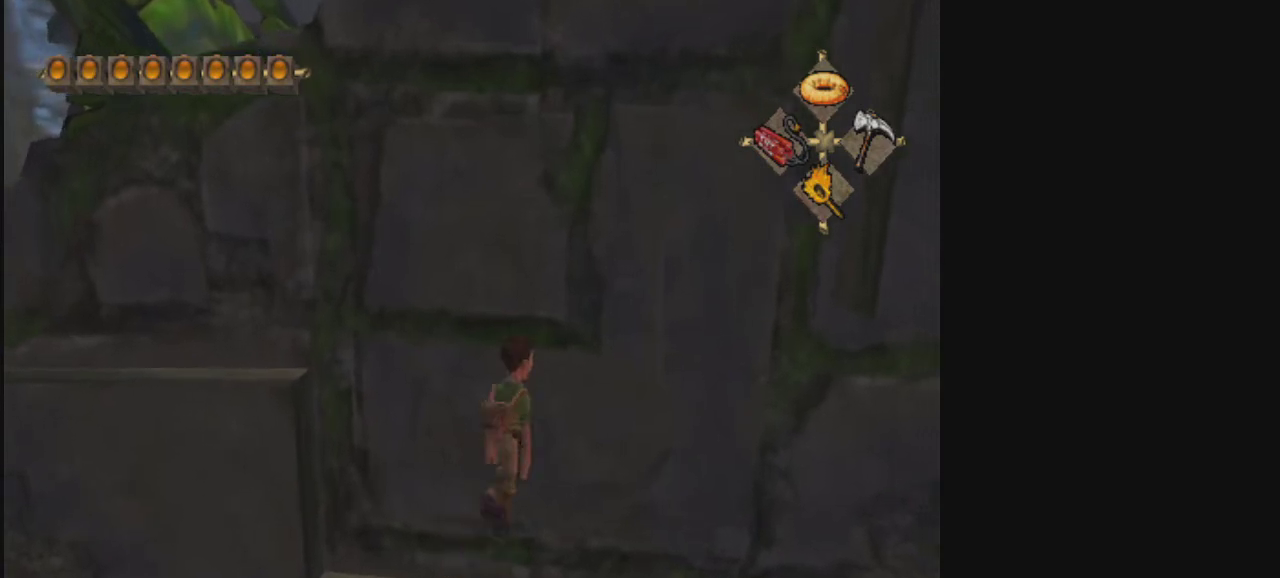
{"dt_ms": 400, "buttons": [], "left_stick": "up", "right_stick": "center", "events": [[233, "CROSS", "up"], [400, "left_stick", "up"]]}
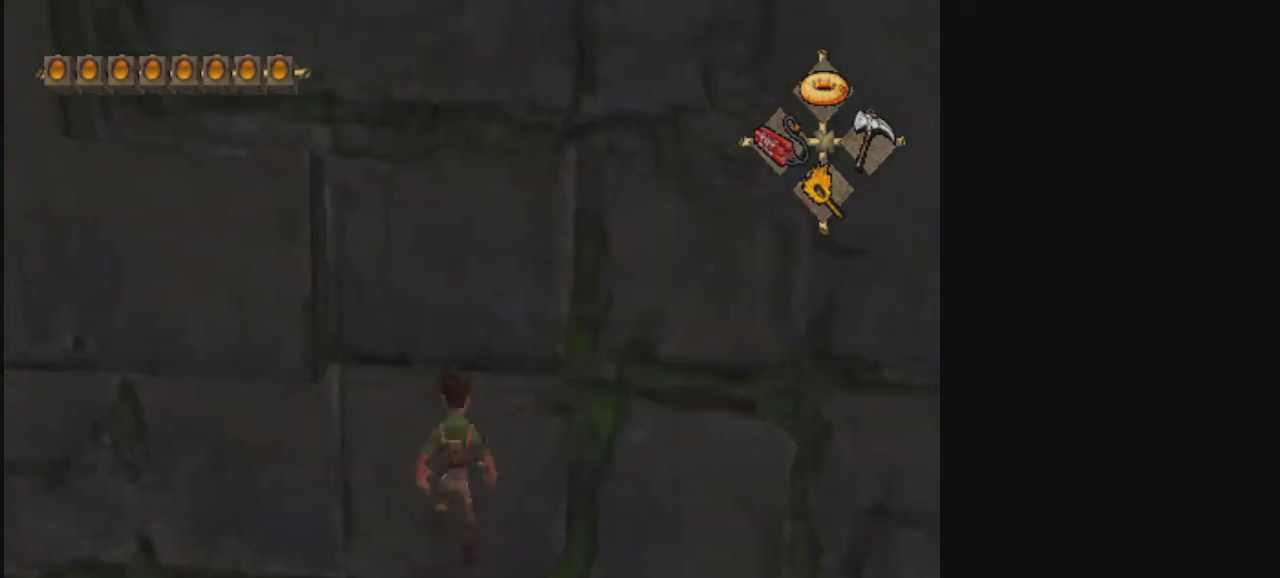
{"dt_ms": 500, "buttons": ["CROSS"], "left_stick": "up", "right_stick": "center", "events": [[500, "CROSS", "down"]]}
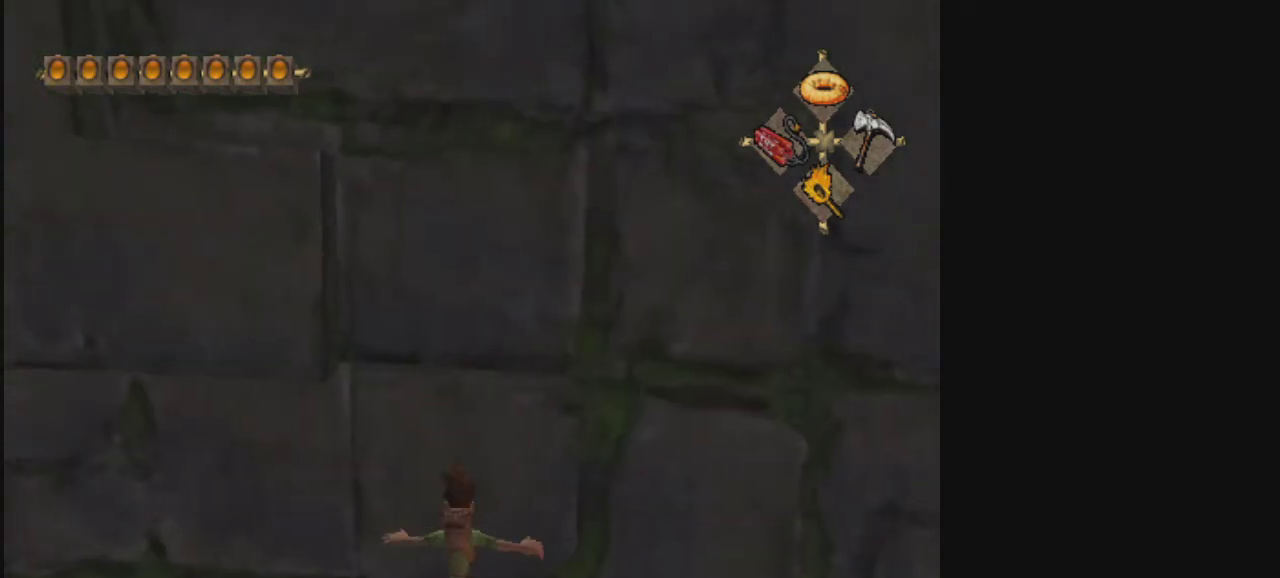
{"dt_ms": 700, "buttons": ["CROSS"], "left_stick": "left", "right_stick": "center", "events": [[300, "CROSS", "up"], [333, "left_stick", "up-left"], [367, "CROSS", "down"], [400, "left_stick", "left"], [567, "CROSS", "up"], [633, "CROSS", "down"]]}